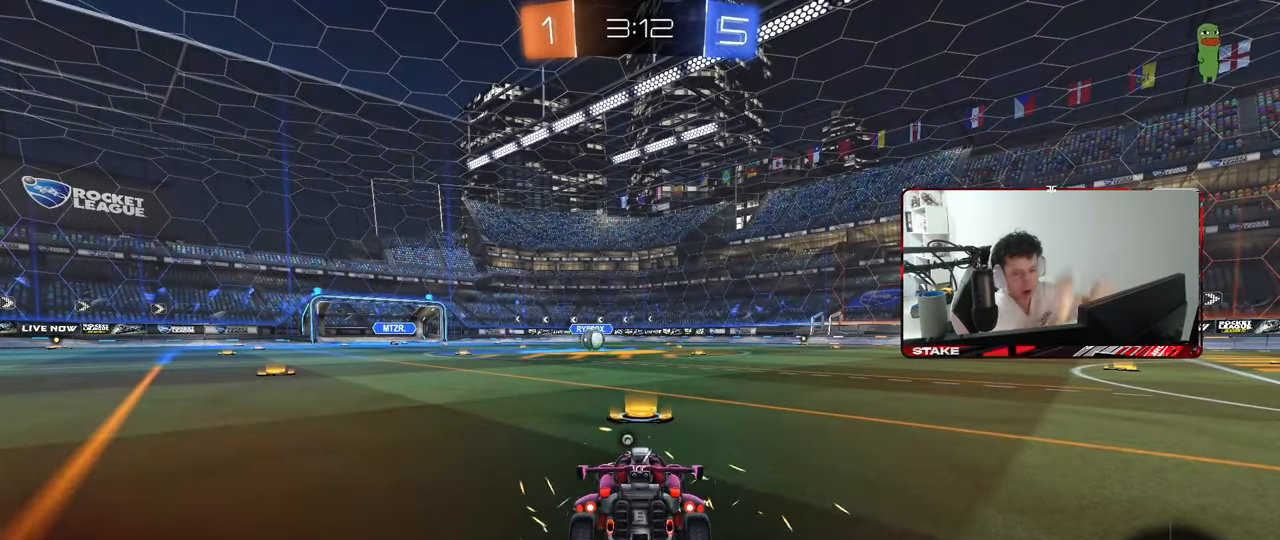
Gameplay with keyboard and mouse; each line is a JSON object with the keys and mouse buttons held at the frame after it. "events" lists presses ("down") and releases ("up") of "1", "2", "3", "4", "5", "a", "alt", "c", "caps_lock", "ctrl", "d", "e", "f", "g", "q", "r", "s", "shift", "space", "t", "tab", "v", "w", "x", "z", "mouse_left", "mouse_wheel" and "mouse_right" between this image and that frame as [ms after this image, input, new state], when the widget could be followed in between. "mouse_left", "mouse_wheel", "mouse_right" = the "left", "wheel", "right" buttons of the "mouse" list. No other keys are recorded. "wheel" means that the mouse wheel is clicked or scrolled. "mouse_move" is the direction in which the mouse moves at that frame (one of eight, or "still"), when it could be read.
{"keys": [], "mouse": [], "mouse_move": "up-right", "events": [[400, "mouse_right", "down"], [483, "mouse_right", "up"]]}
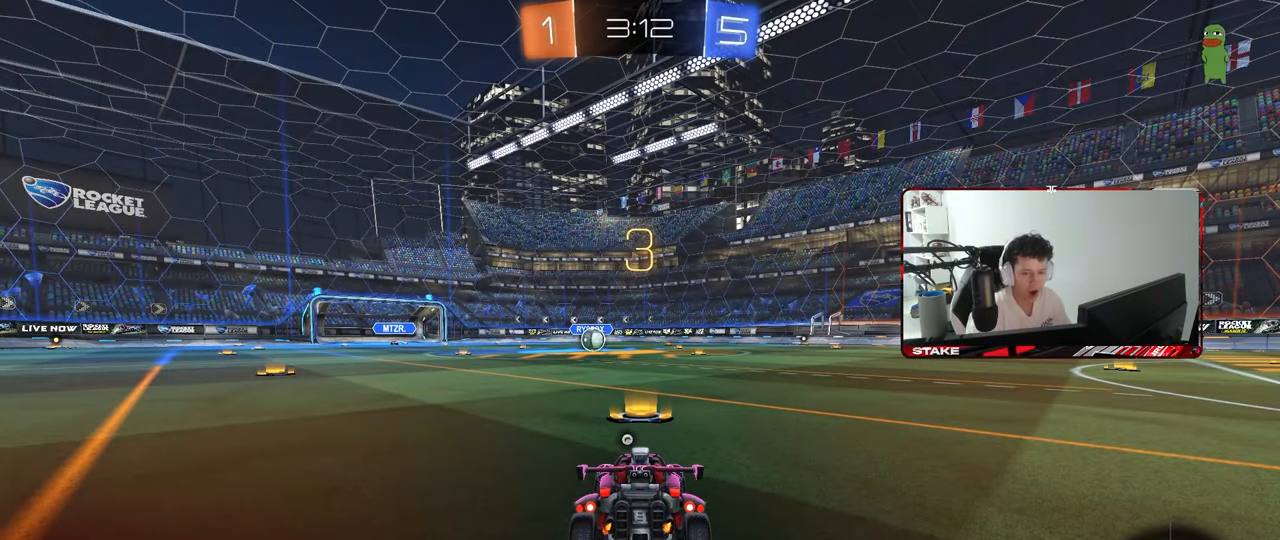
{"keys": ["tab"], "mouse": ["wheel"], "mouse_move": "still", "events": [[83, "z", "down"], [133, "x", "down"], [217, "z", "up"], [267, "x", "up"], [367, "mouse_wheel", "down"], [467, "mouse_wheel", "up"], [500, "mouse_wheel", "down"], [500, "tab", "down"]]}
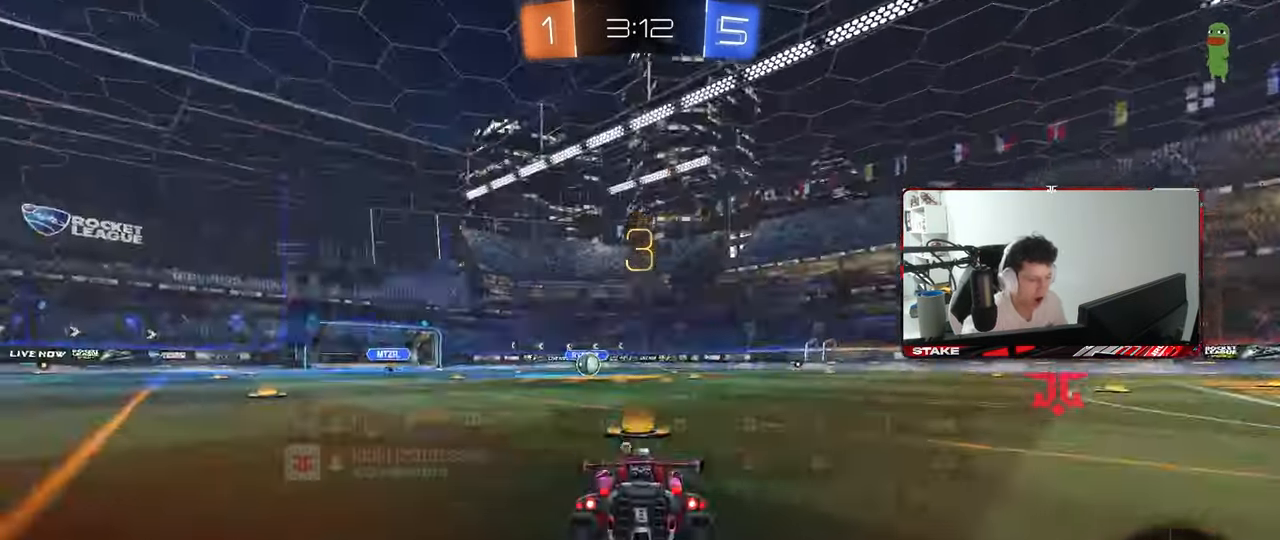
{"keys": ["space", "tab"], "mouse": [], "mouse_move": "still", "events": [[150, "mouse_wheel", "up"], [183, "mouse_wheel", "down"], [283, "mouse_wheel", "up"], [383, "mouse_wheel", "down"], [433, "space", "down"], [467, "mouse_wheel", "up"]]}
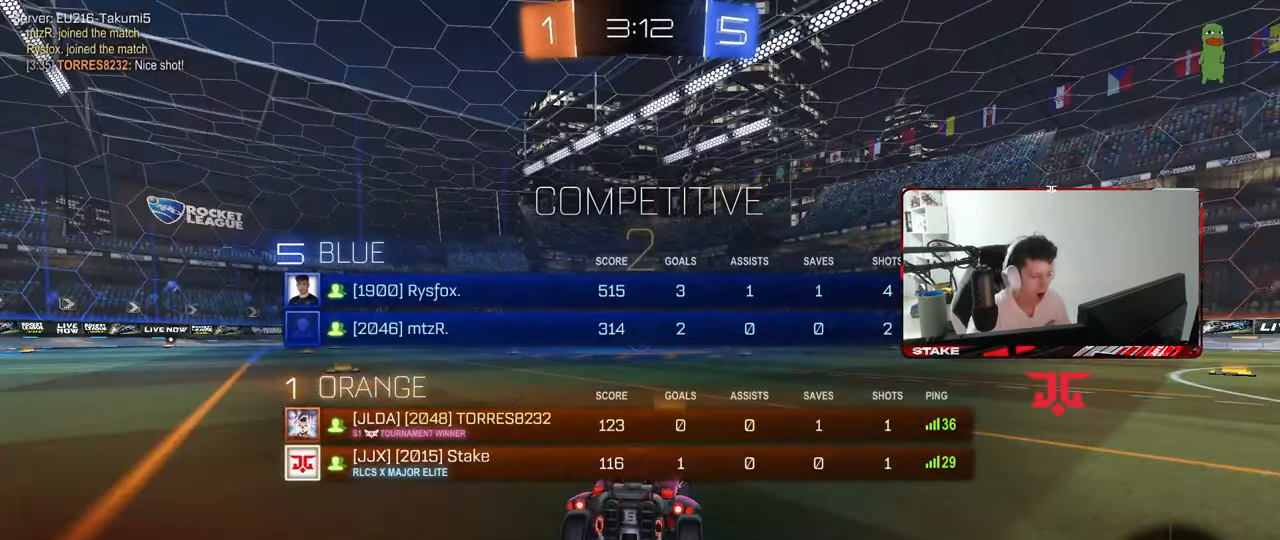
{"keys": ["tab"], "mouse": ["left"], "mouse_move": "down-right", "events": [[117, "mouse_left", "down"], [117, "space", "up"], [117, "tab", "up"], [300, "space", "down"], [300, "tab", "down"], [350, "space", "up"]]}
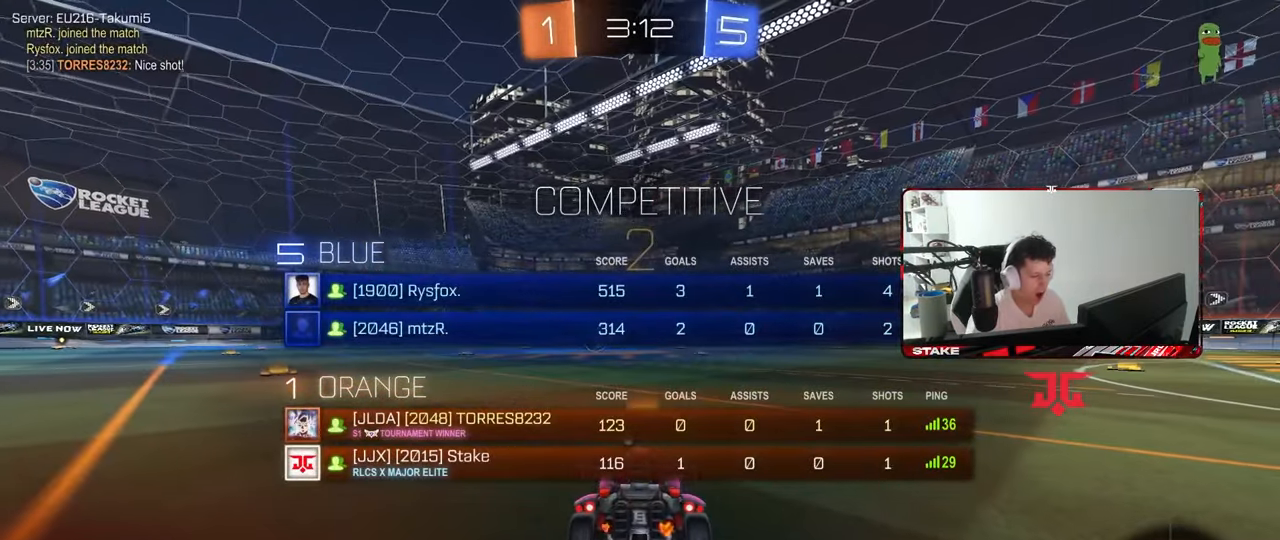
{"keys": ["w"], "mouse": ["left"], "mouse_move": "left", "events": [[133, "w", "down"], [183, "tab", "up"]]}
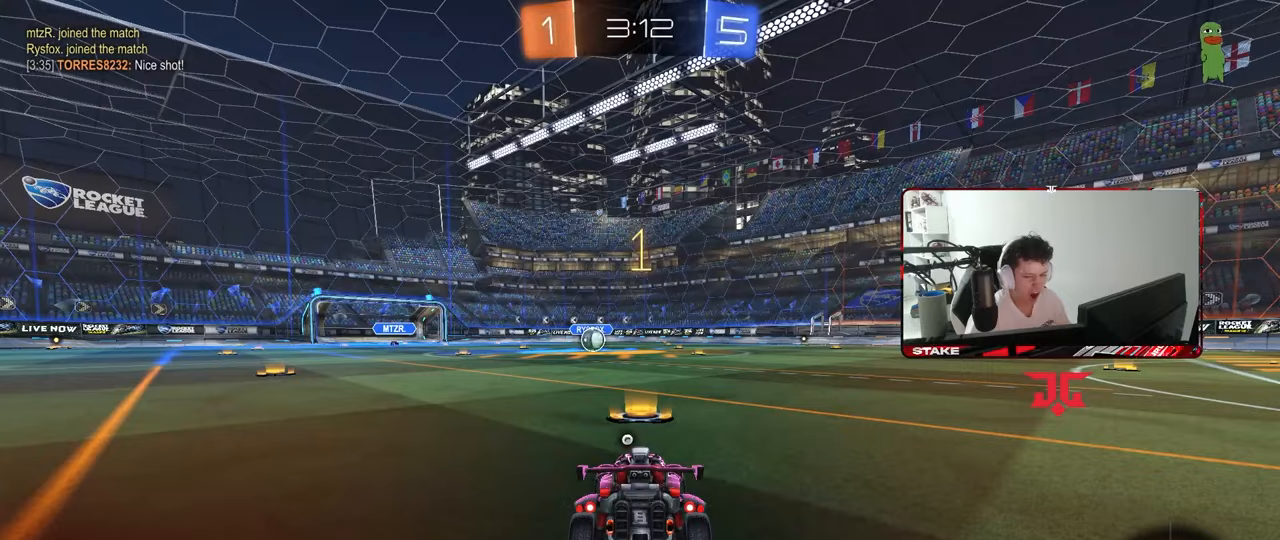
{"keys": ["w"], "mouse": ["left"], "mouse_move": "left", "events": []}
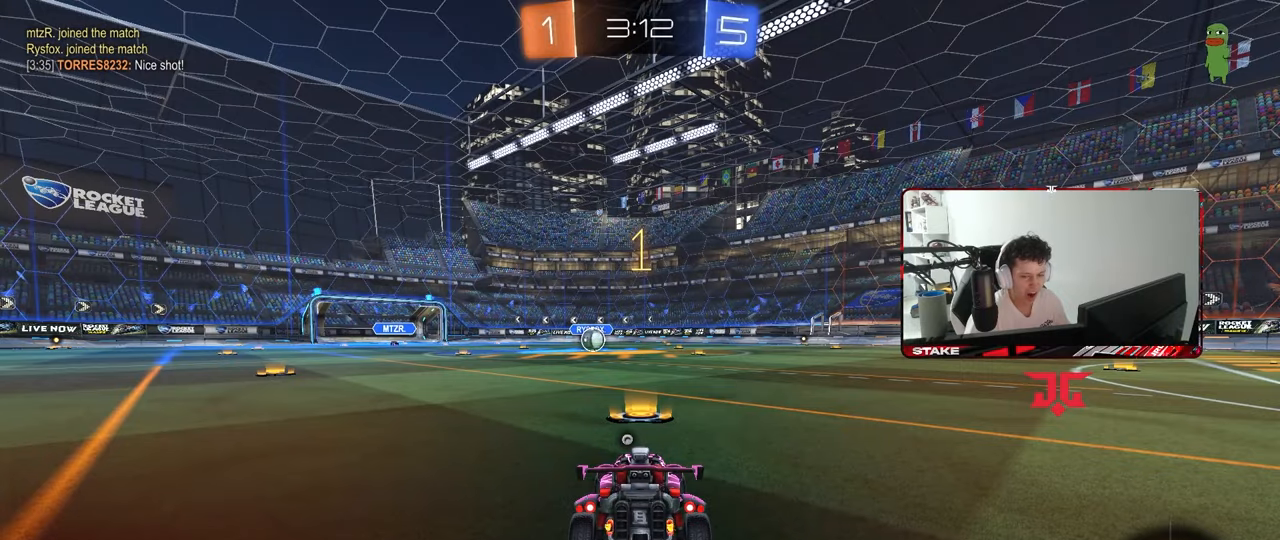
{"keys": ["d", "w"], "mouse": ["left", "right"], "mouse_move": "still", "events": [[450, "d", "down"], [483, "mouse_right", "down"]]}
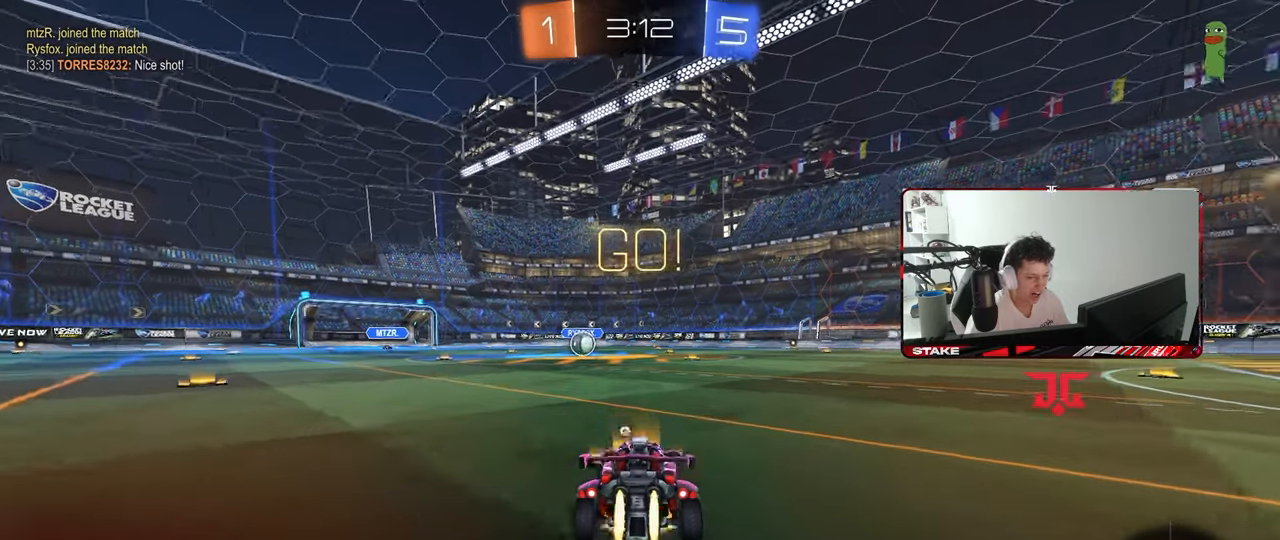
{"keys": ["a", "s", "shift"], "mouse": ["left"], "mouse_move": "still", "events": [[33, "d", "up"], [83, "a", "down"], [83, "mouse_right", "up"], [83, "shift", "down"], [133, "mouse_right", "down"], [133, "w", "up"], [183, "s", "down"], [217, "space", "down"], [267, "mouse_right", "up"], [367, "space", "up"]]}
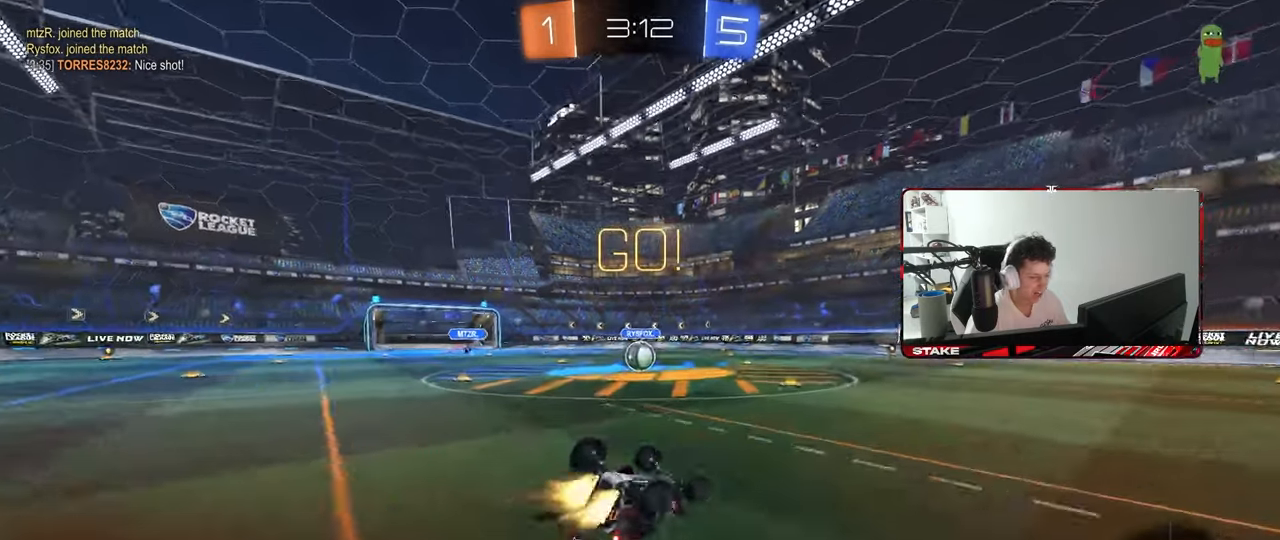
{"keys": ["a", "s"], "mouse": [], "mouse_move": "still", "events": [[150, "s", "up"], [233, "s", "down"], [433, "shift", "up"], [467, "mouse_left", "up"]]}
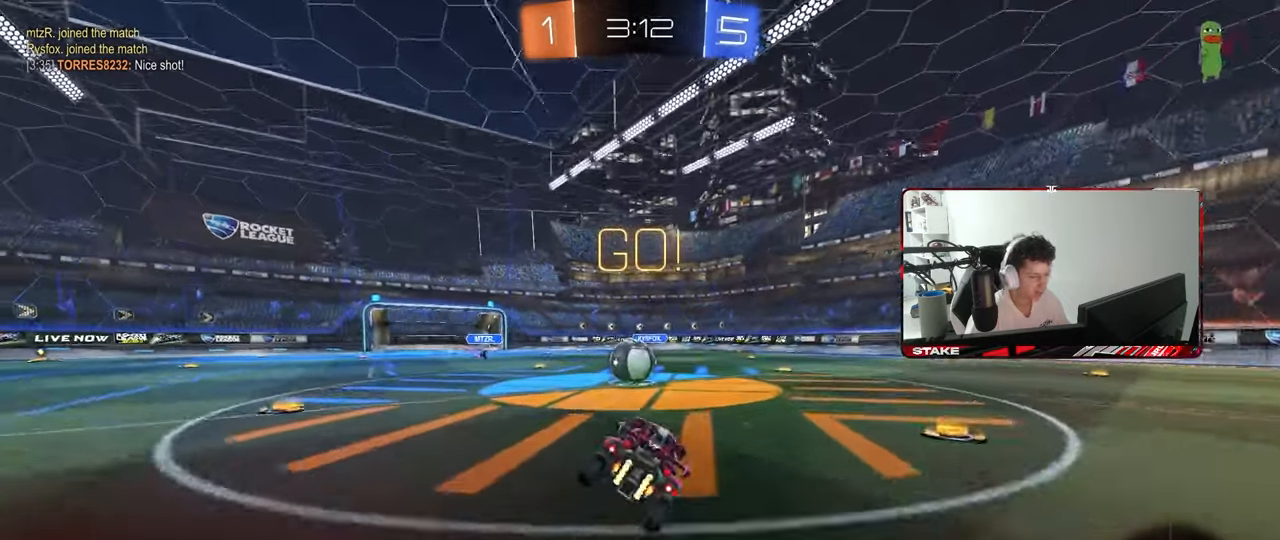
{"keys": ["d", "w"], "mouse": ["left"], "mouse_move": "still", "events": [[17, "a", "up"], [17, "s", "up"], [250, "w", "down"], [300, "a", "down"], [300, "mouse_left", "down"], [400, "a", "up"], [433, "d", "down"]]}
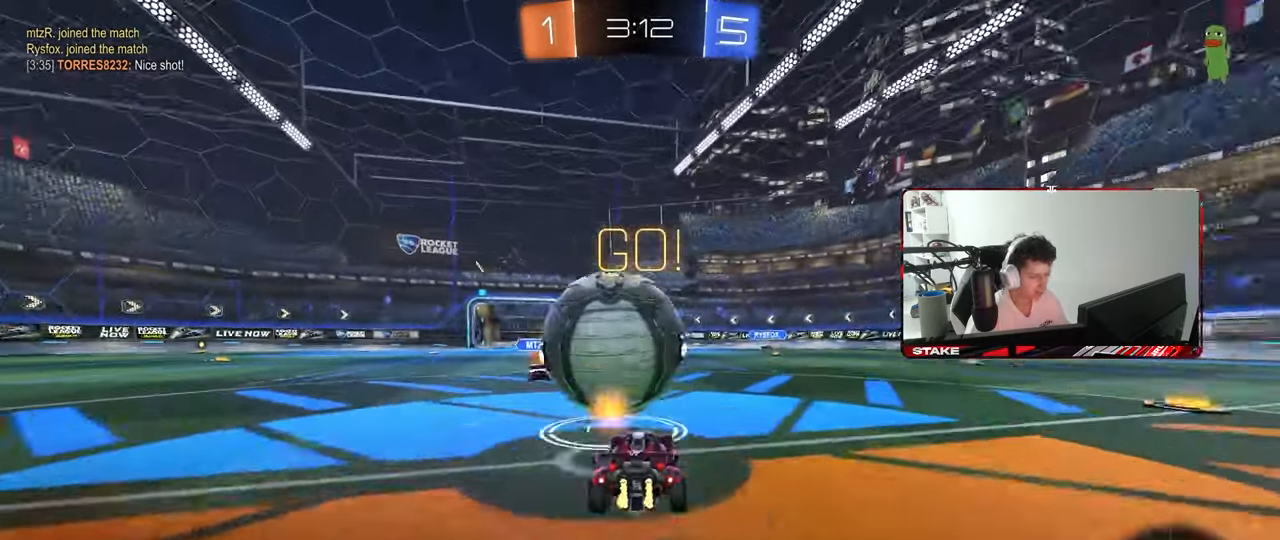
{"keys": ["d", "w"], "mouse": [], "mouse_move": "still", "events": [[33, "mouse_left", "up"], [33, "shift", "down"], [183, "shift", "up"]]}
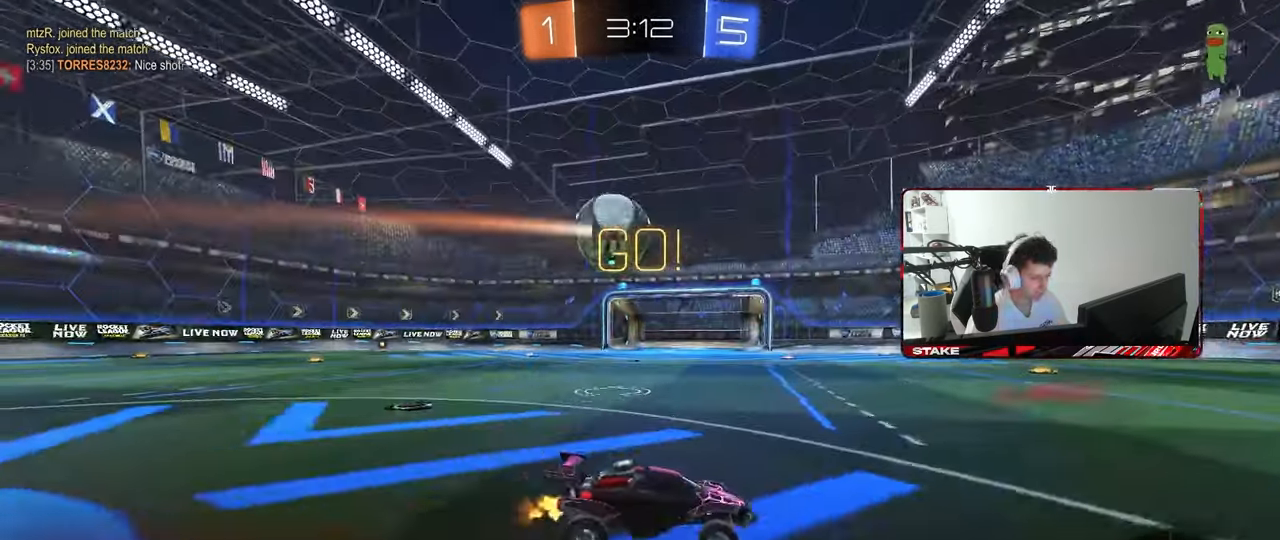
{"keys": ["d", "s", "shift", "space"], "mouse": [], "mouse_move": "right", "events": [[150, "d", "up"], [150, "mouse_left", "down"], [150, "mouse_right", "down"], [200, "d", "down"], [200, "shift", "down"], [233, "mouse_right", "up"], [283, "mouse_right", "down"], [333, "s", "down"], [333, "w", "up"], [383, "mouse_left", "up"], [383, "space", "down"], [433, "mouse_right", "up"]]}
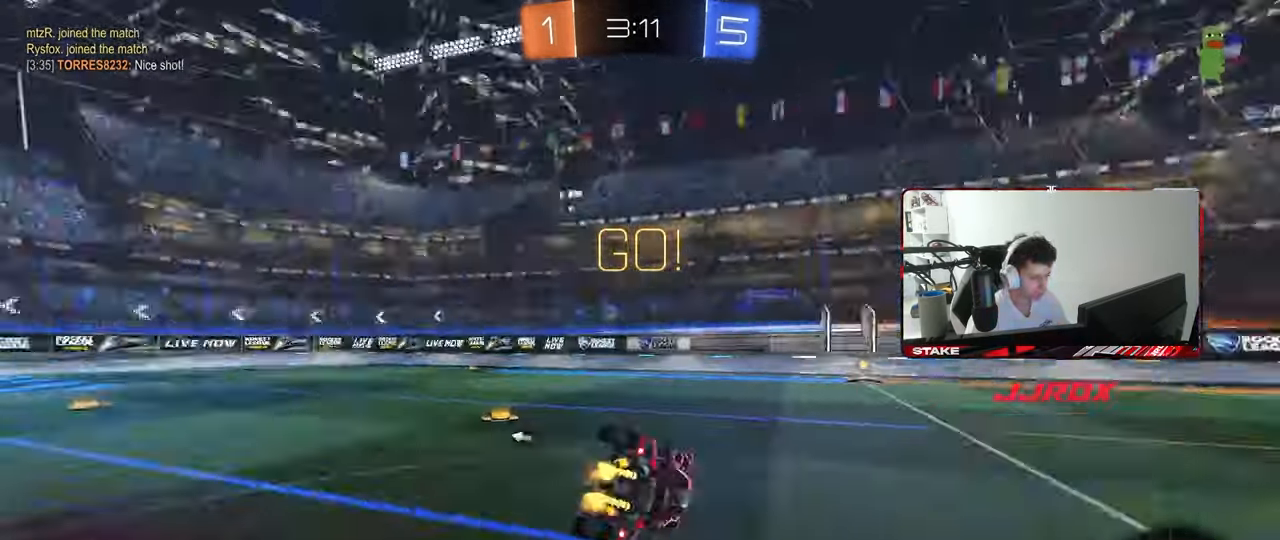
{"keys": ["a", "d", "s", "shift"], "mouse": [], "mouse_move": "still", "events": [[17, "space", "up"], [167, "s", "up"], [200, "mouse_left", "down"], [250, "s", "down"], [400, "mouse_left", "up"], [483, "a", "down"]]}
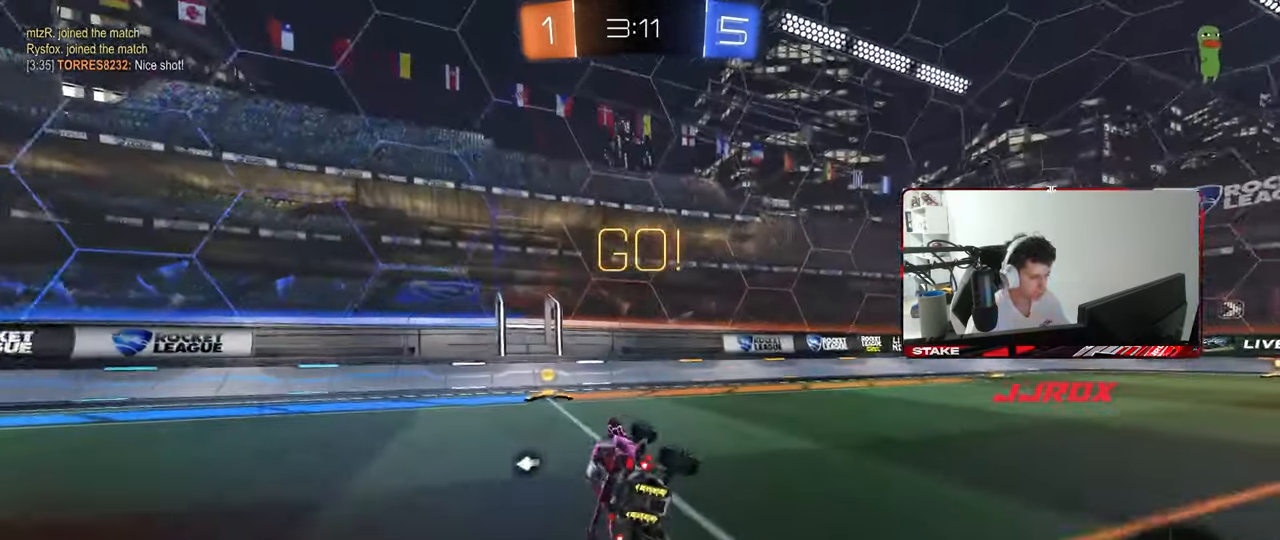
{"keys": ["a", "shift", "w"], "mouse": [], "mouse_move": "still", "events": [[33, "d", "up"], [33, "s", "up"], [33, "shift", "up"], [83, "a", "up"], [267, "a", "down"], [267, "space", "down"], [267, "w", "down"], [417, "space", "up"], [450, "shift", "down"]]}
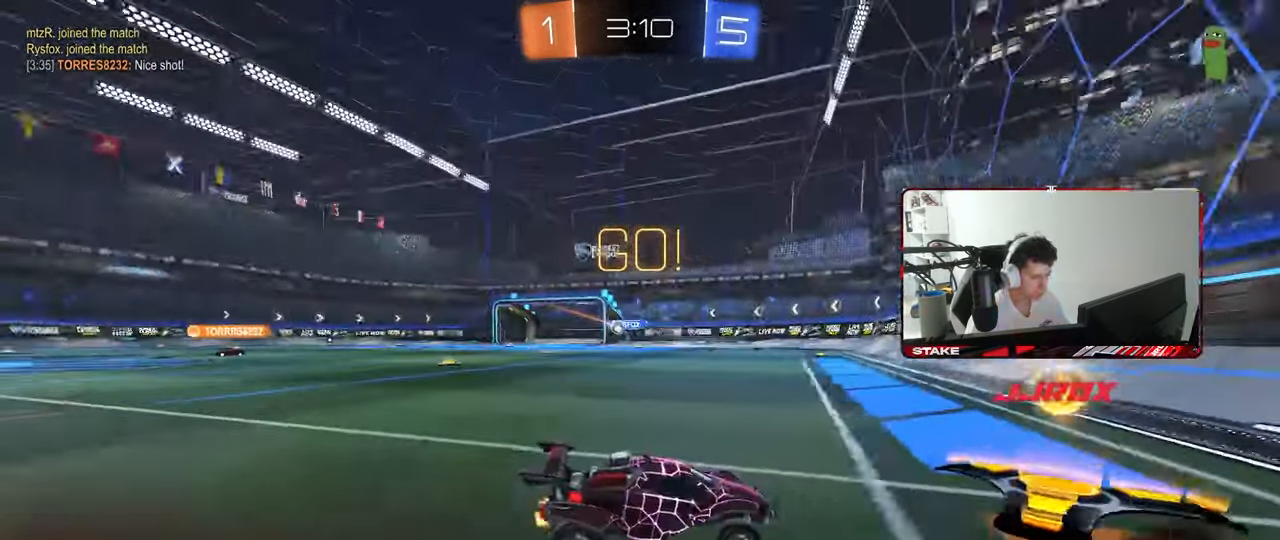
{"keys": ["a", "w"], "mouse": [], "mouse_move": "still", "events": [[50, "shift", "up"], [283, "shift", "down"], [333, "shift", "up"]]}
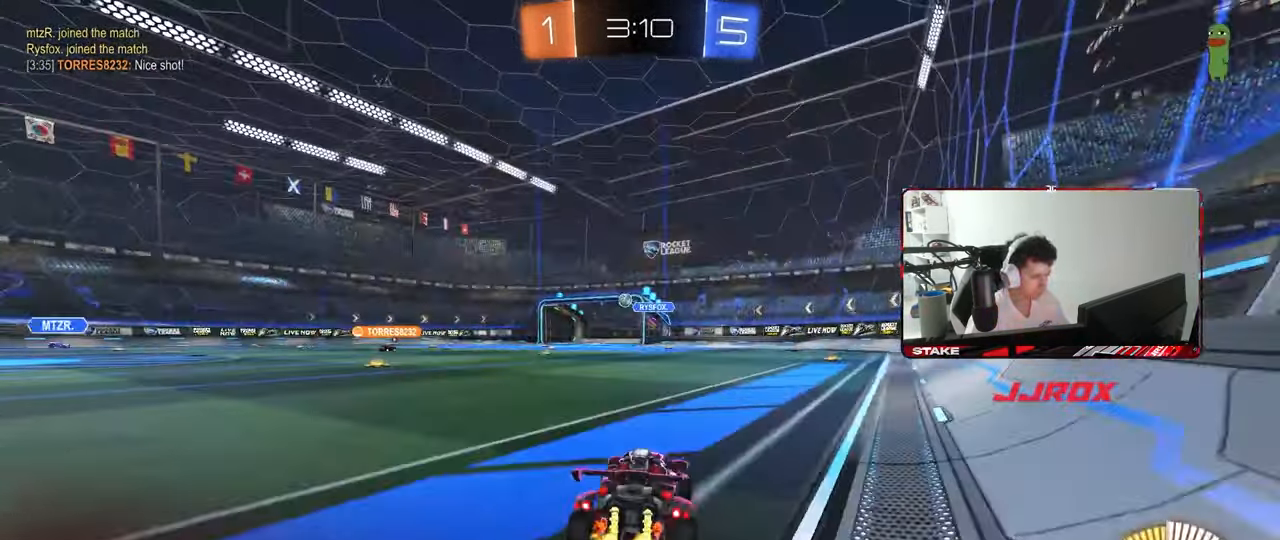
{"keys": ["a", "s", "shift"], "mouse": ["left", "right"], "mouse_move": "still", "events": [[250, "a", "up"], [250, "d", "down"], [250, "mouse_left", "down"], [300, "mouse_right", "down"], [350, "d", "up"], [400, "a", "down"], [400, "mouse_right", "up"], [400, "shift", "down"], [450, "mouse_right", "down"], [483, "s", "down"], [483, "w", "up"]]}
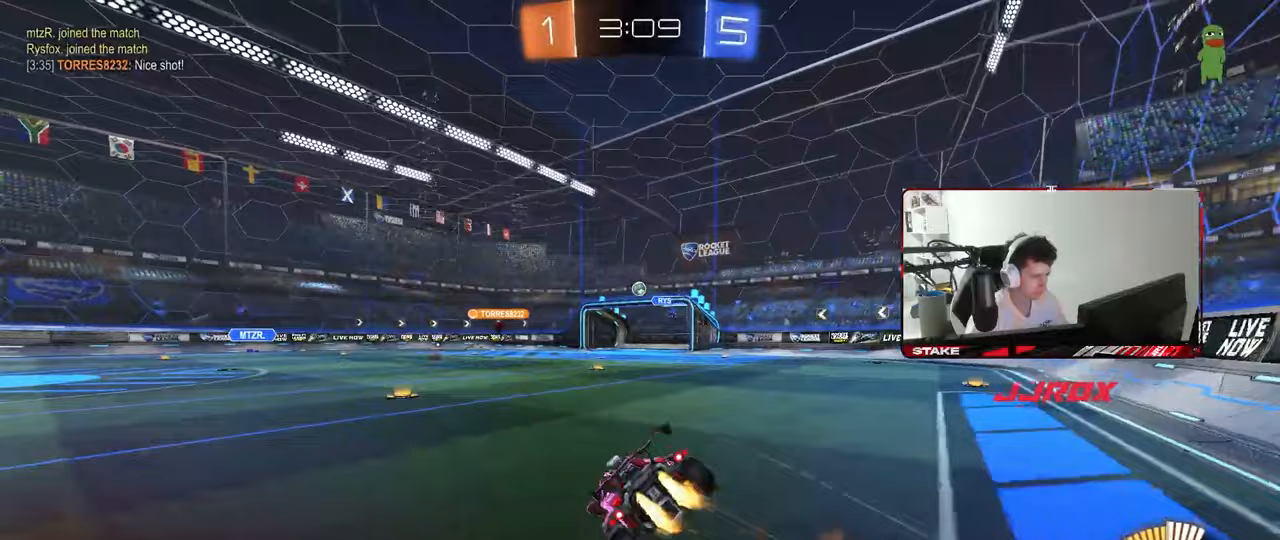
{"keys": ["a", "s", "shift"], "mouse": ["left"], "mouse_move": "still", "events": [[83, "mouse_right", "up"], [317, "s", "up"], [417, "s", "down"]]}
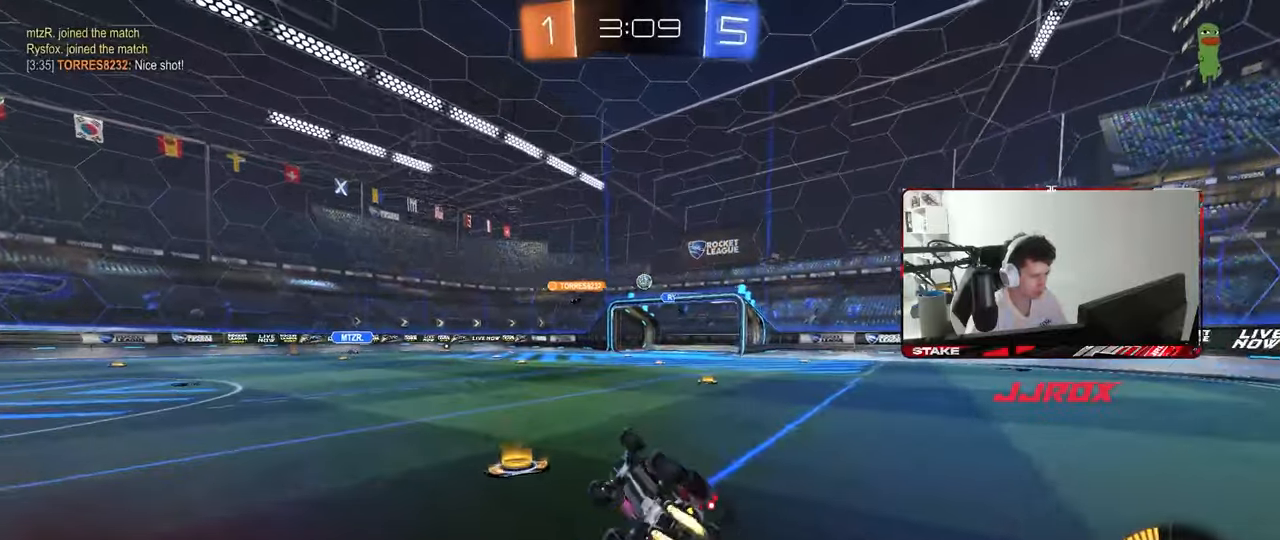
{"keys": ["d", "w"], "mouse": [], "mouse_move": "still", "events": [[50, "mouse_left", "up"], [200, "shift", "up"], [233, "s", "up"], [283, "a", "up"], [433, "d", "down"], [433, "w", "down"]]}
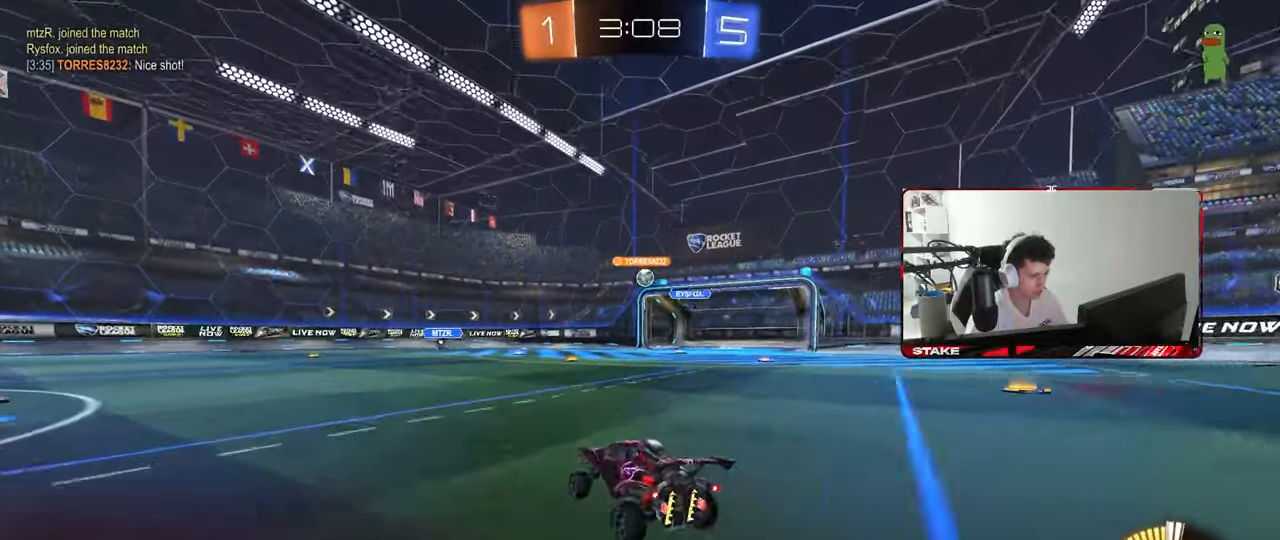
{"keys": ["a", "w"], "mouse": [], "mouse_move": "still", "events": [[200, "d", "up"], [300, "a", "down"]]}
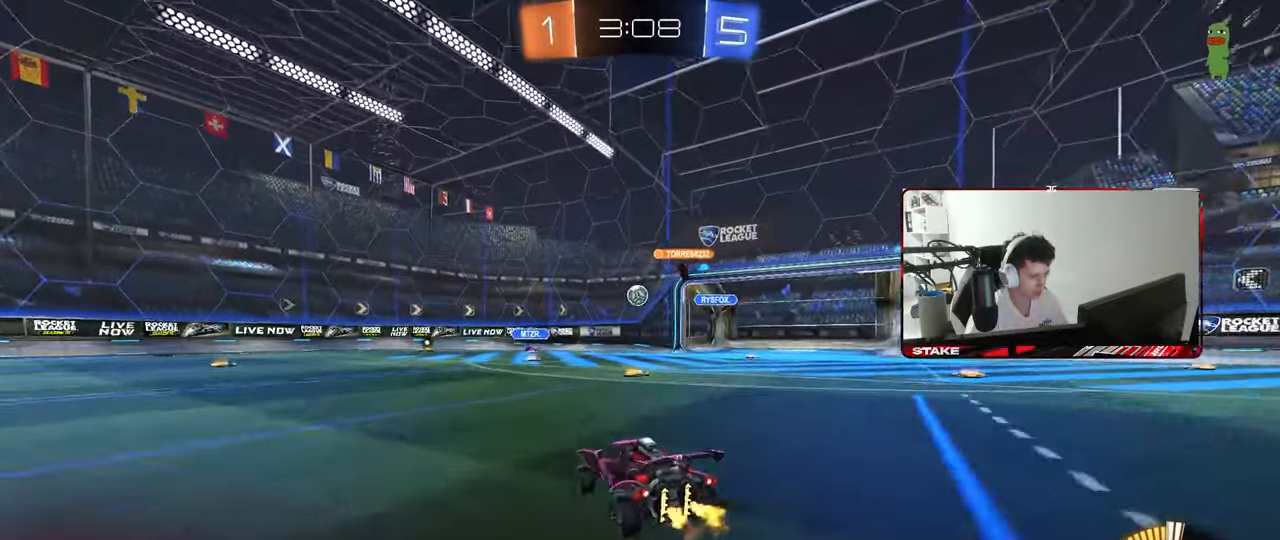
{"keys": ["a", "shift", "w"], "mouse": [], "mouse_move": "still", "events": [[83, "a", "up"], [233, "d", "down"], [367, "d", "up"], [467, "a", "down"], [500, "shift", "down"]]}
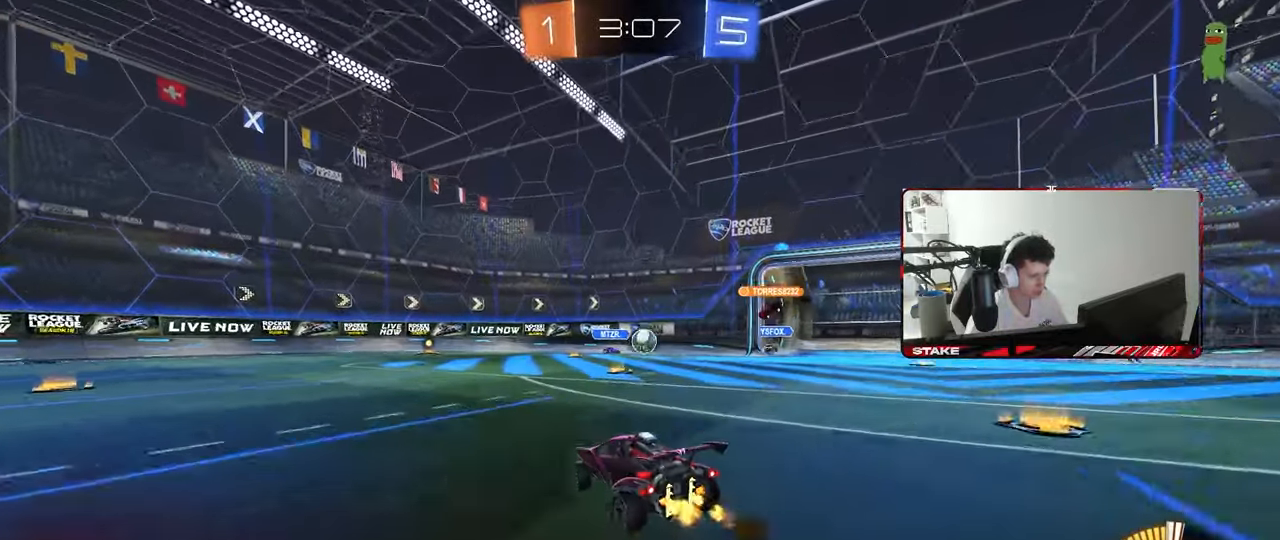
{"keys": ["a"], "mouse": [], "mouse_move": "still", "events": [[100, "shift", "up"], [150, "a", "up"], [333, "w", "up"], [383, "a", "down"]]}
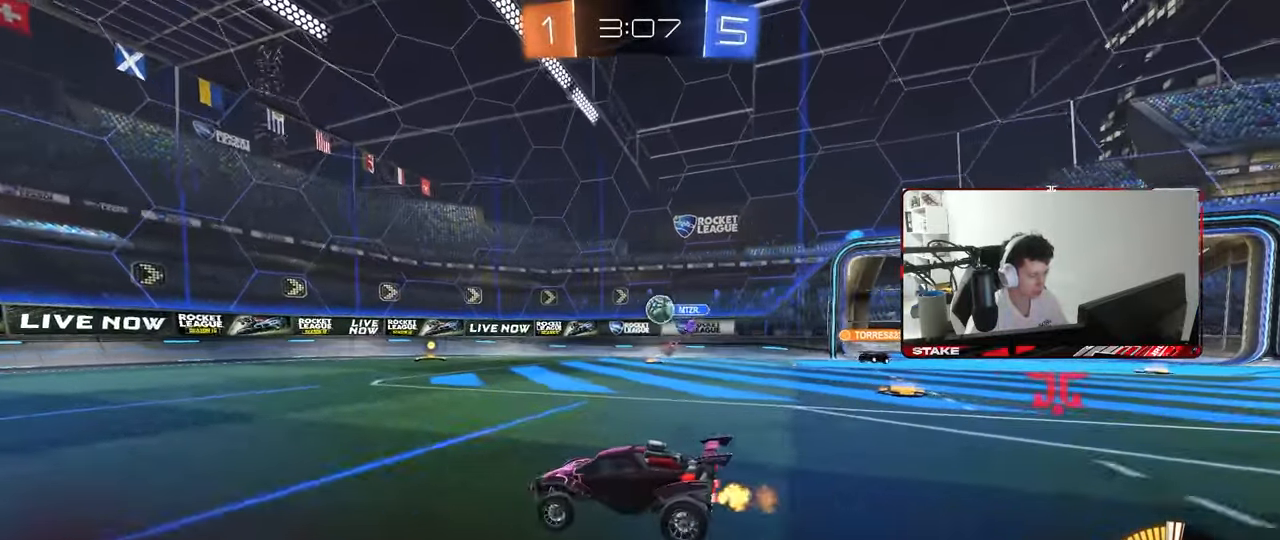
{"keys": ["a", "w"], "mouse": [], "mouse_move": "still", "events": [[17, "a", "up"], [450, "a", "down"], [450, "w", "down"]]}
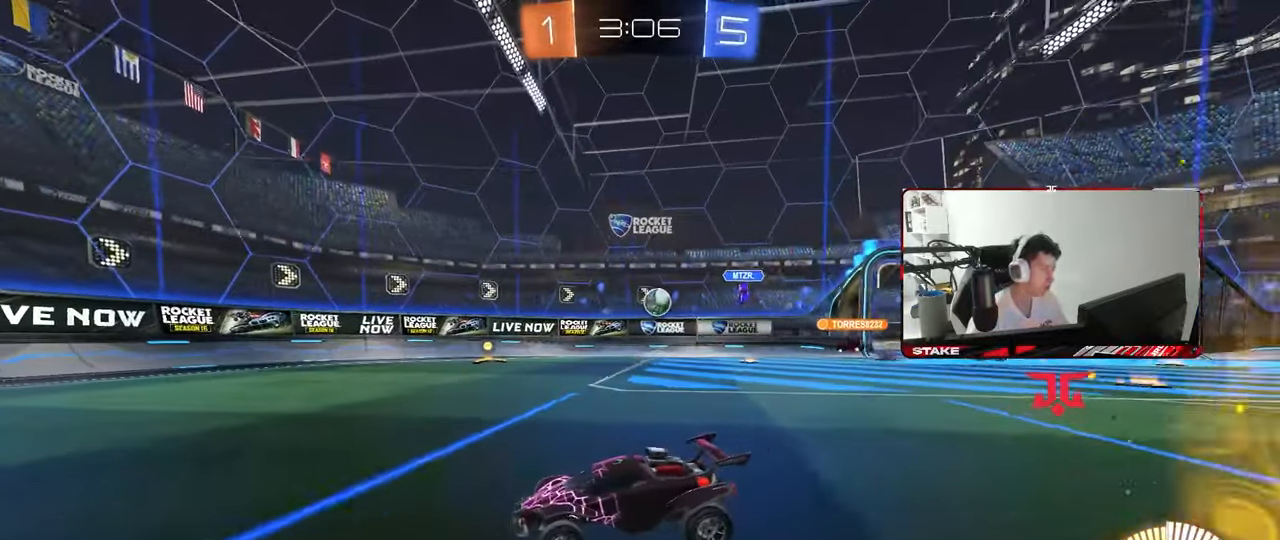
{"keys": ["w"], "mouse": [], "mouse_move": "still", "events": [[217, "a", "up"]]}
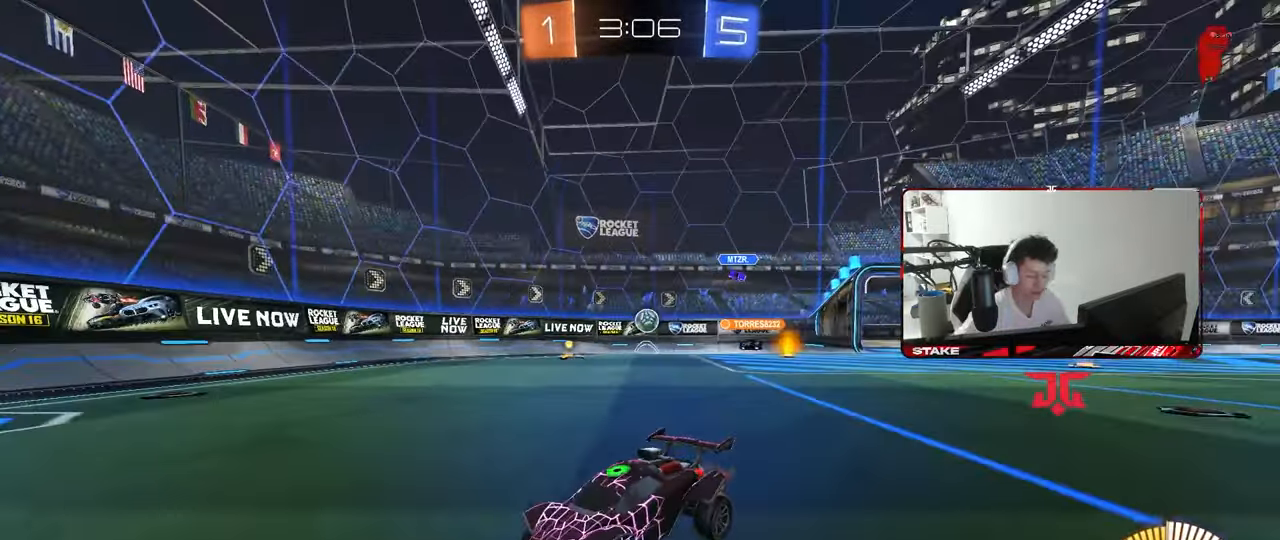
{"keys": ["a", "w"], "mouse": [], "mouse_move": "still", "events": [[283, "a", "down"]]}
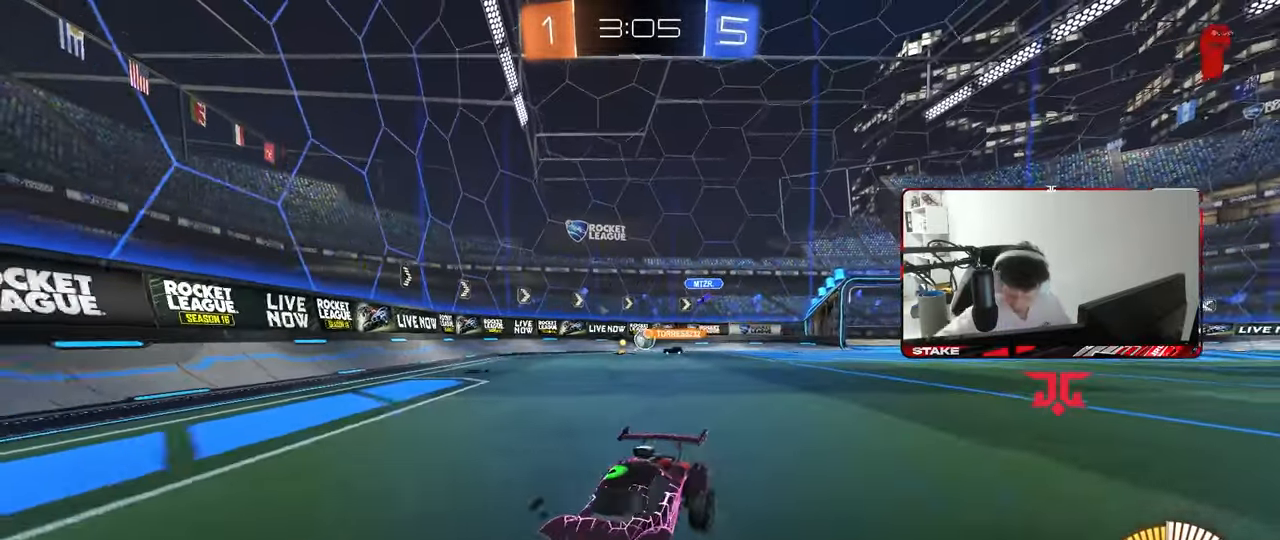
{"keys": ["d", "w"], "mouse": [], "mouse_move": "still", "events": [[117, "a", "up"], [400, "a", "down"], [483, "a", "up"], [483, "d", "down"]]}
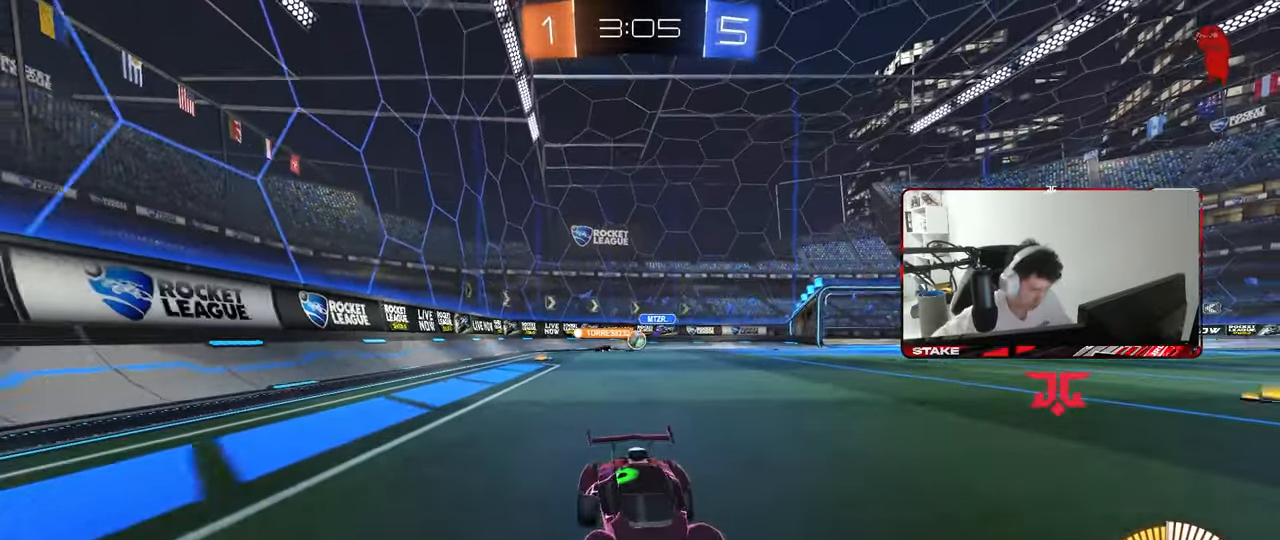
{"keys": ["a", "shift", "w"], "mouse": [], "mouse_move": "still", "events": [[217, "d", "up"], [367, "a", "down"], [367, "shift", "down"]]}
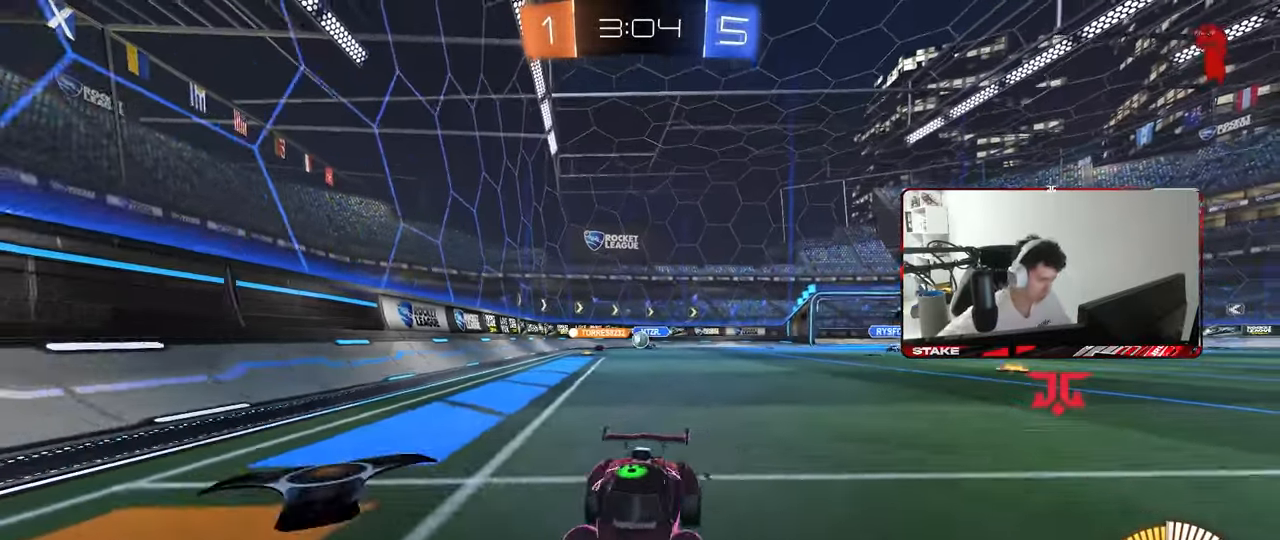
{"keys": ["a", "w"], "mouse": [], "mouse_move": "still", "events": [[50, "shift", "up"], [333, "shift", "down"], [383, "shift", "up"]]}